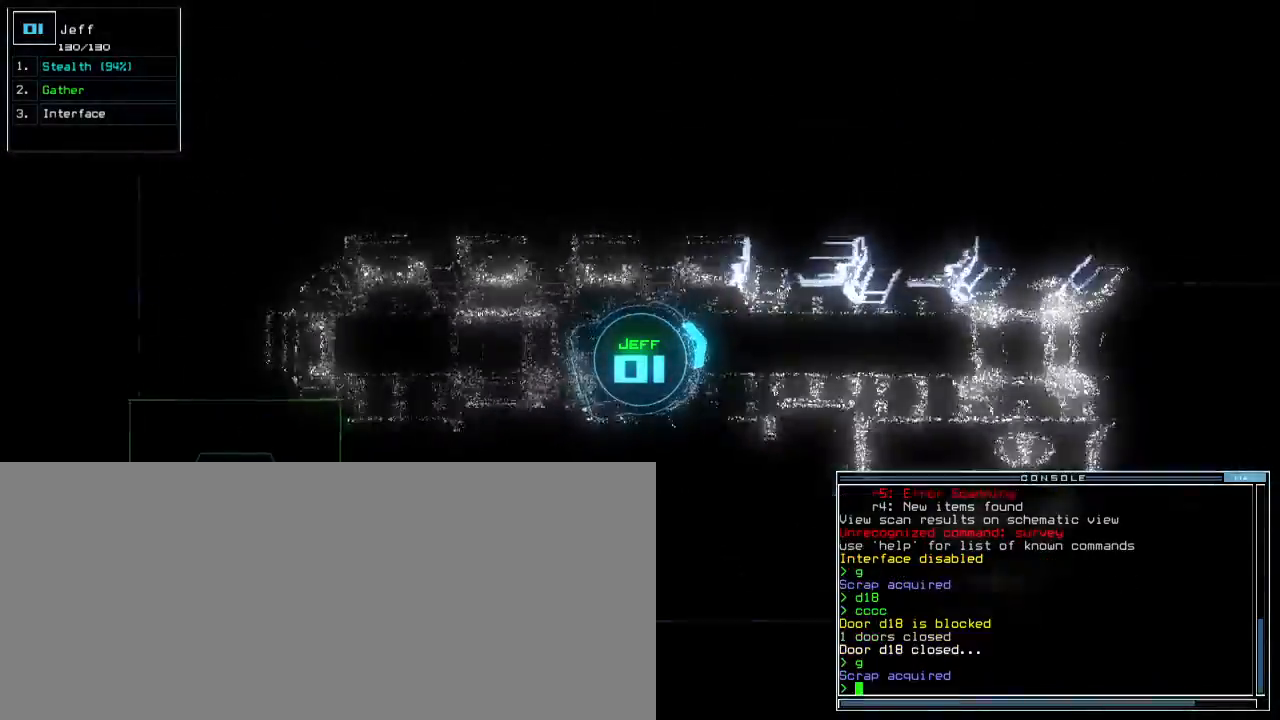
Gameplay with keyboard; each line is a JSON object with the keys held at the frame after it. "events" lists presses ("down") and releases ("up") of ".", "0", "1", "2", "3", "4", "5", "6", "7", "8", "9", "a", "b", "backspace", "c", "caps_lock", "comma", "ctrl_l", "ctrl_r", "d", "down", "e", "equals", "escape", "f", "f5", "g", "h", "i", "j", "k", "l", "left", "m", "minus", "n", "o", "p", "q", "quote", "r", "return", "right", "s", "semicolon", "shift_l", "shift_r", "space", "t", "tab", "tilde", "u", "up", "v", "w", "x", "y" and "z" between this image and that frame as [ms after this image, input, new state], when the widget could be followed in between. No other keys are recorded. Mouse input is not recorded.
{"keys": ["up"], "events": [[233, "right", "up"], [350, "left", "down"], [417, "left", "up"]]}
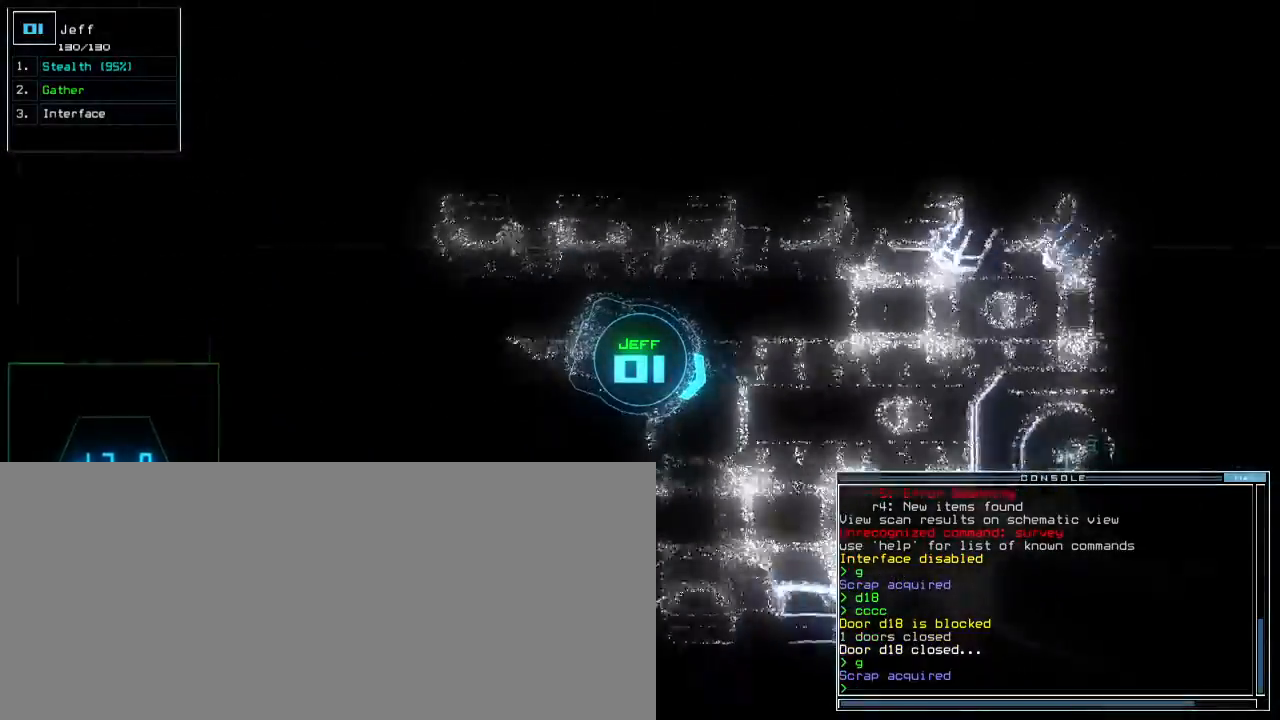
{"keys": ["up"], "events": [[367, "left", "down"], [450, "left", "up"]]}
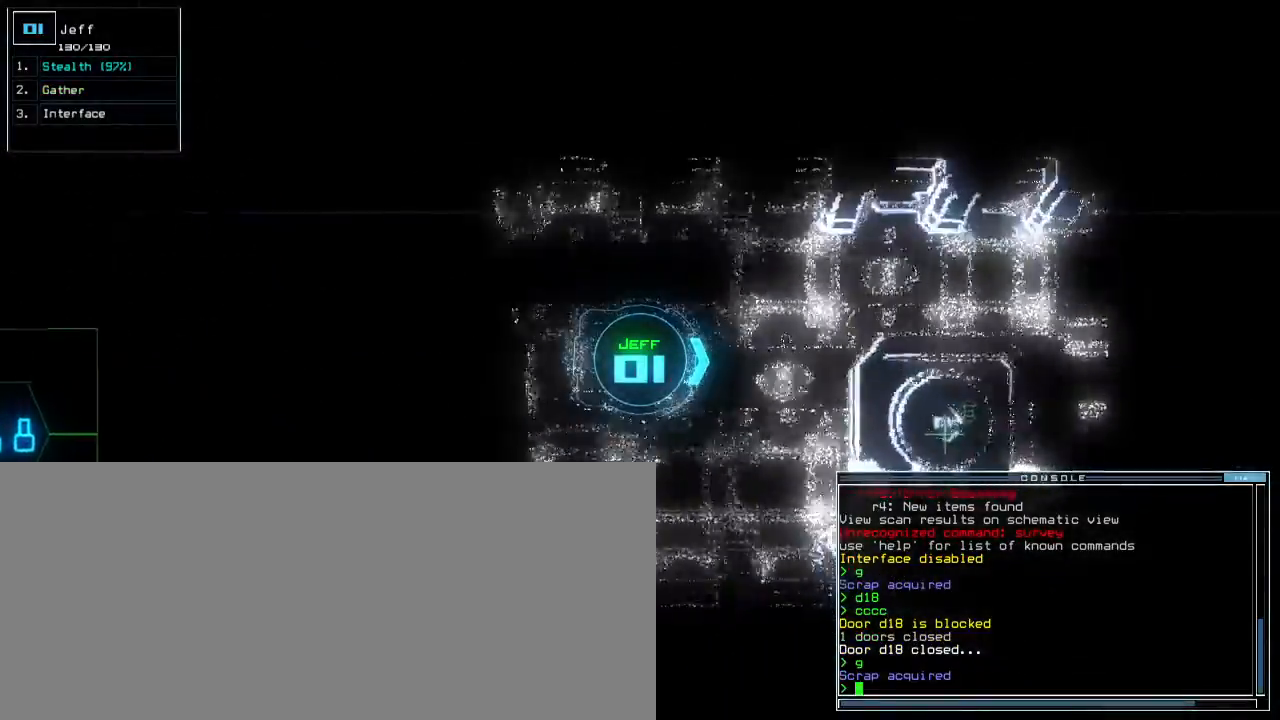
{"keys": ["up"], "events": []}
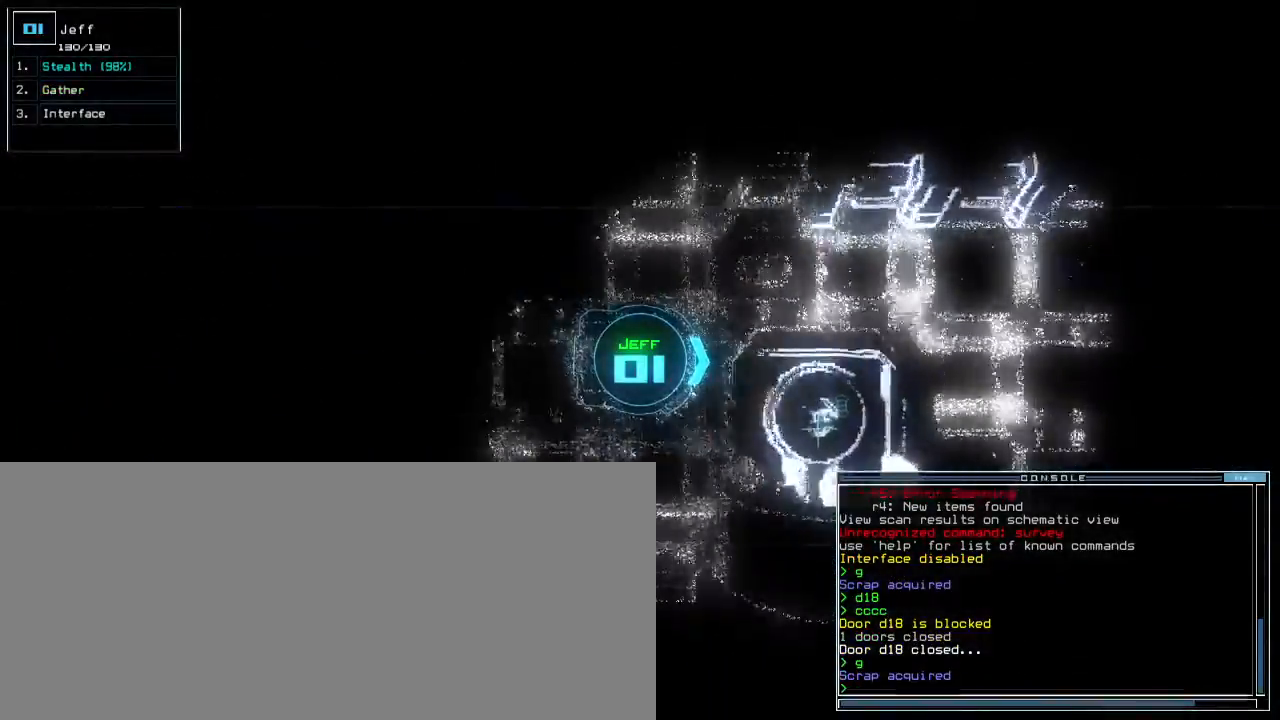
{"keys": ["up"], "events": [[17, "left", "down"], [100, "left", "up"], [400, "right", "down"], [450, "right", "up"]]}
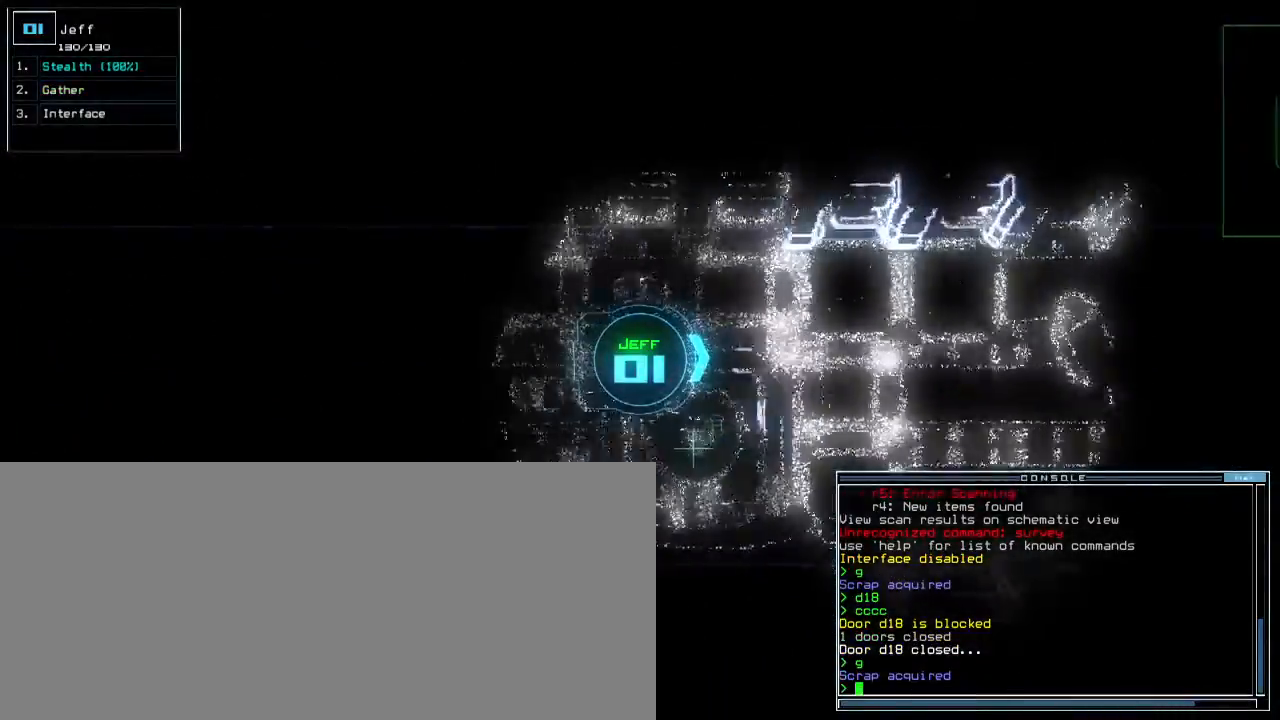
{"keys": ["s", "up"], "events": [[450, "s", "down"]]}
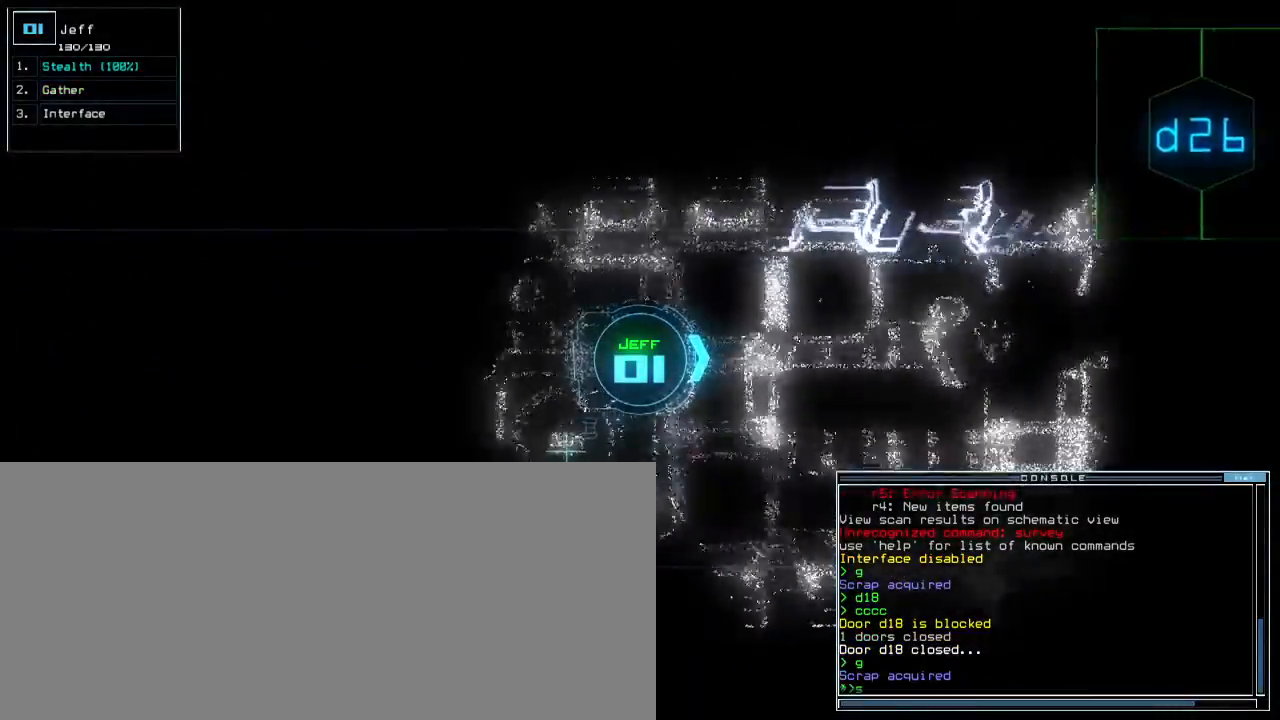
{"keys": ["up"], "events": [[17, "t", "down"], [50, "s", "up"], [100, "t", "up"], [217, "semicolon", "down"], [283, "d", "down"], [300, "semicolon", "up"], [317, "d", "up"], [433, "2", "down"], [483, "2", "up"]]}
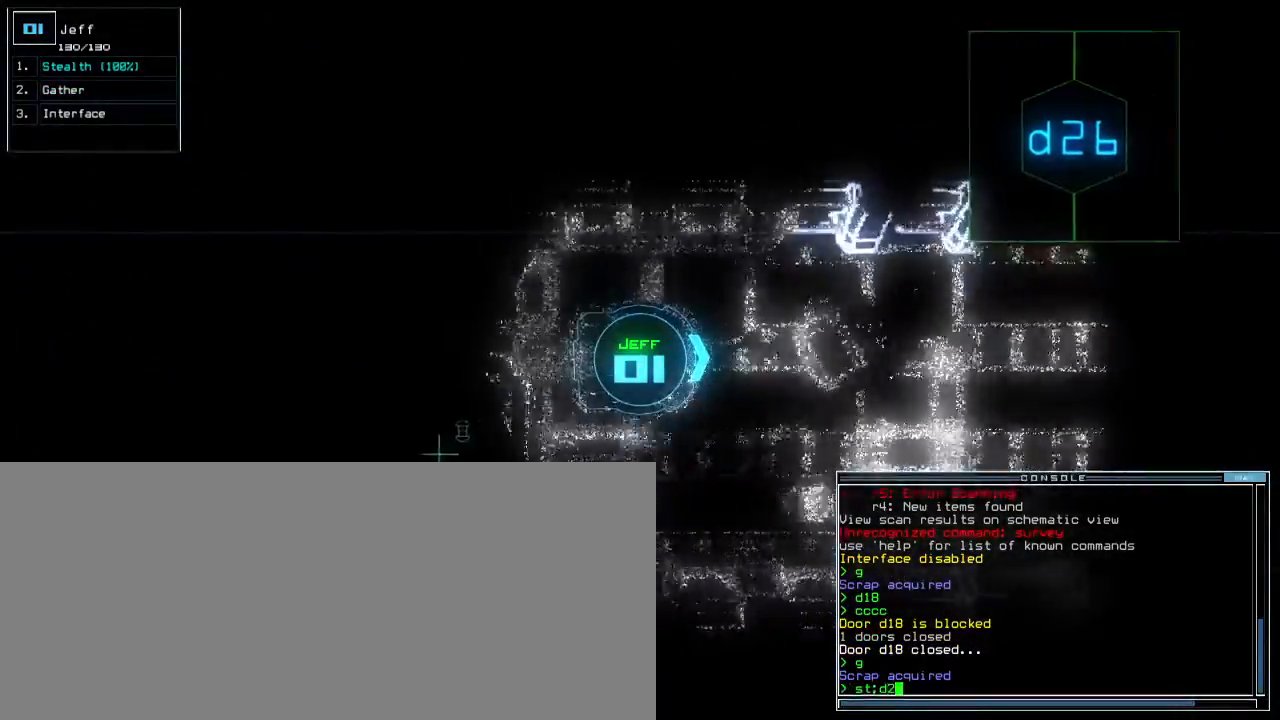
{"keys": ["up"], "events": [[233, "6", "down"], [300, "6", "up"]]}
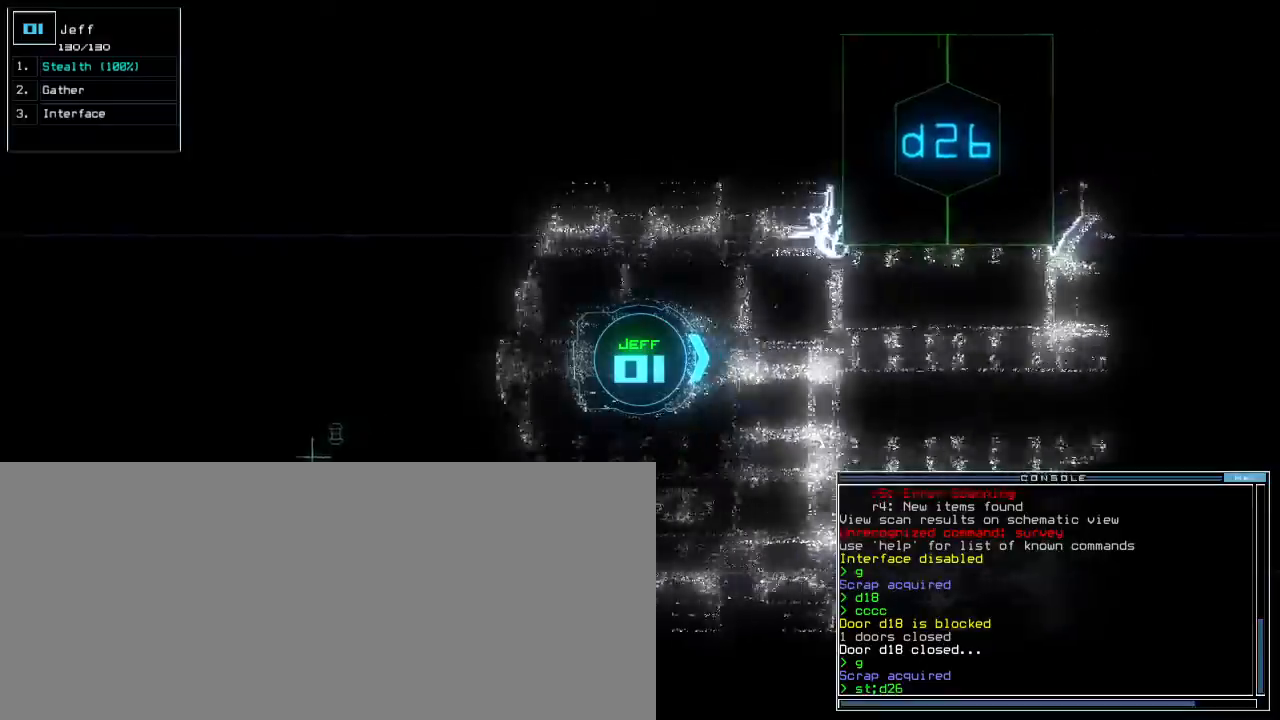
{"keys": ["up"], "events": []}
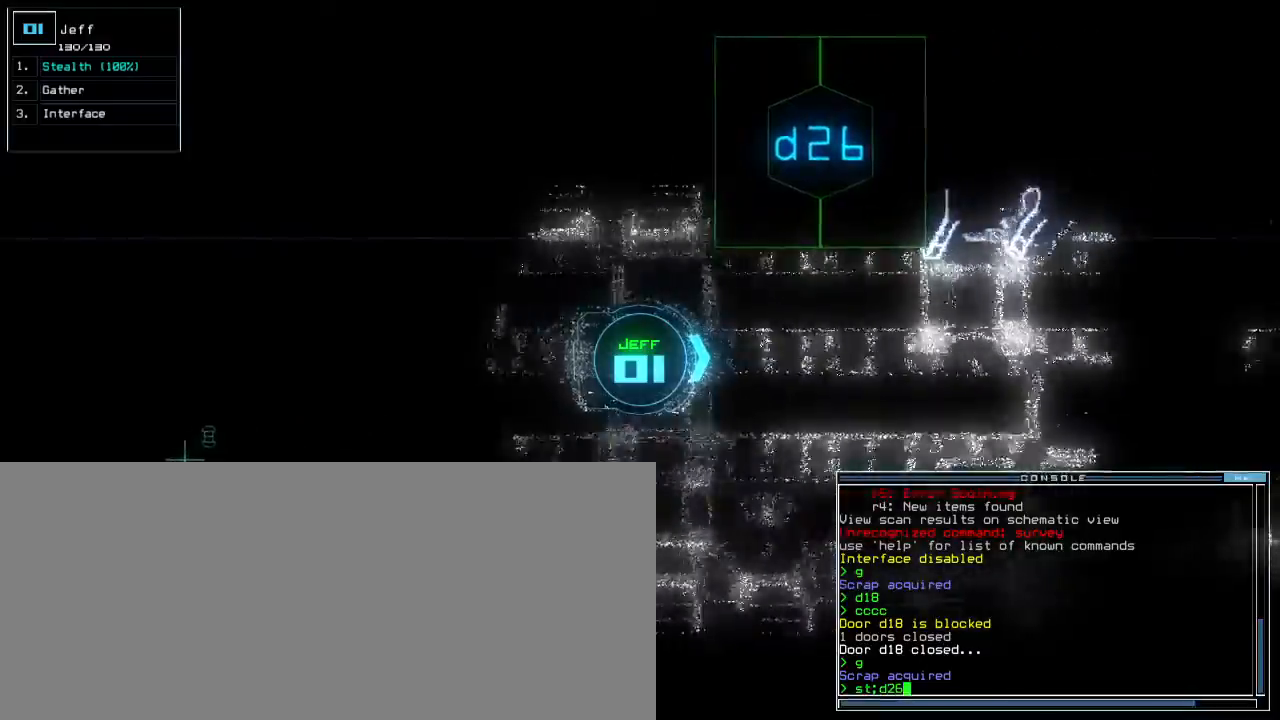
{"keys": ["up"], "events": [[17, "left", "down"], [83, "left", "up"], [167, "left", "down"], [283, "left", "up"], [383, "return", "down"], [500, "return", "up"]]}
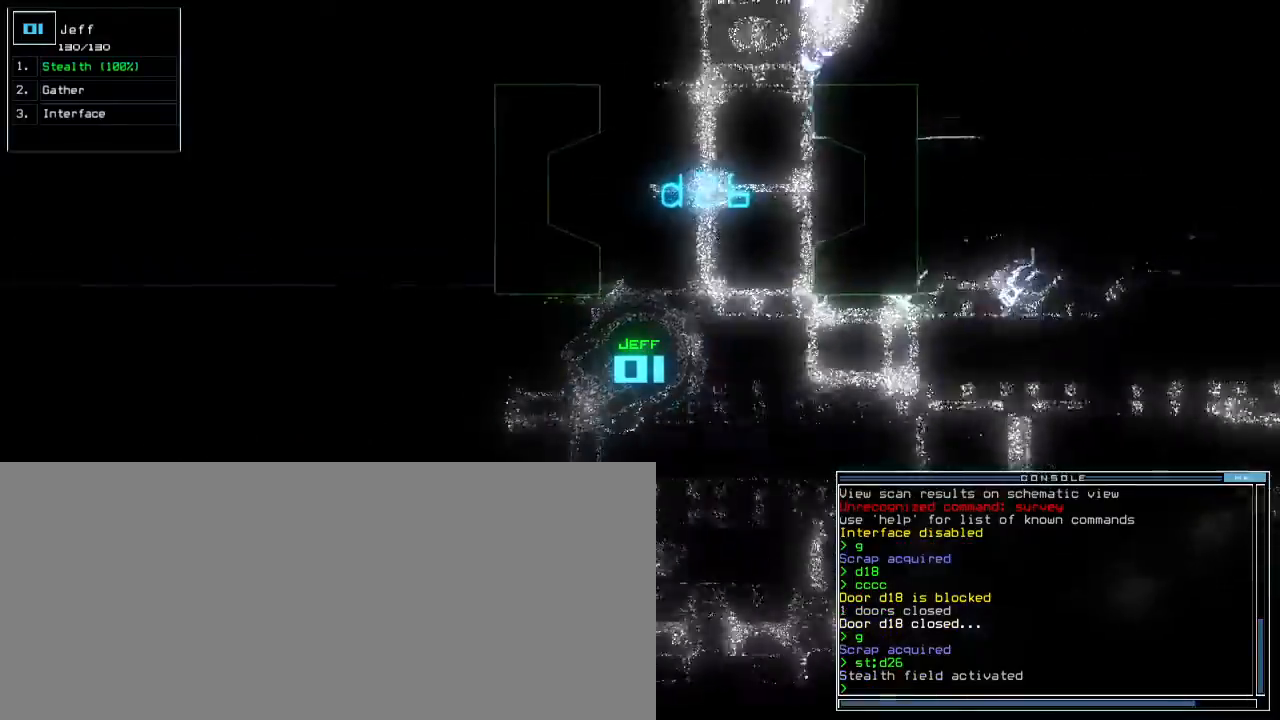
{"keys": ["up"], "events": [[67, "left", "down"], [333, "left", "up"]]}
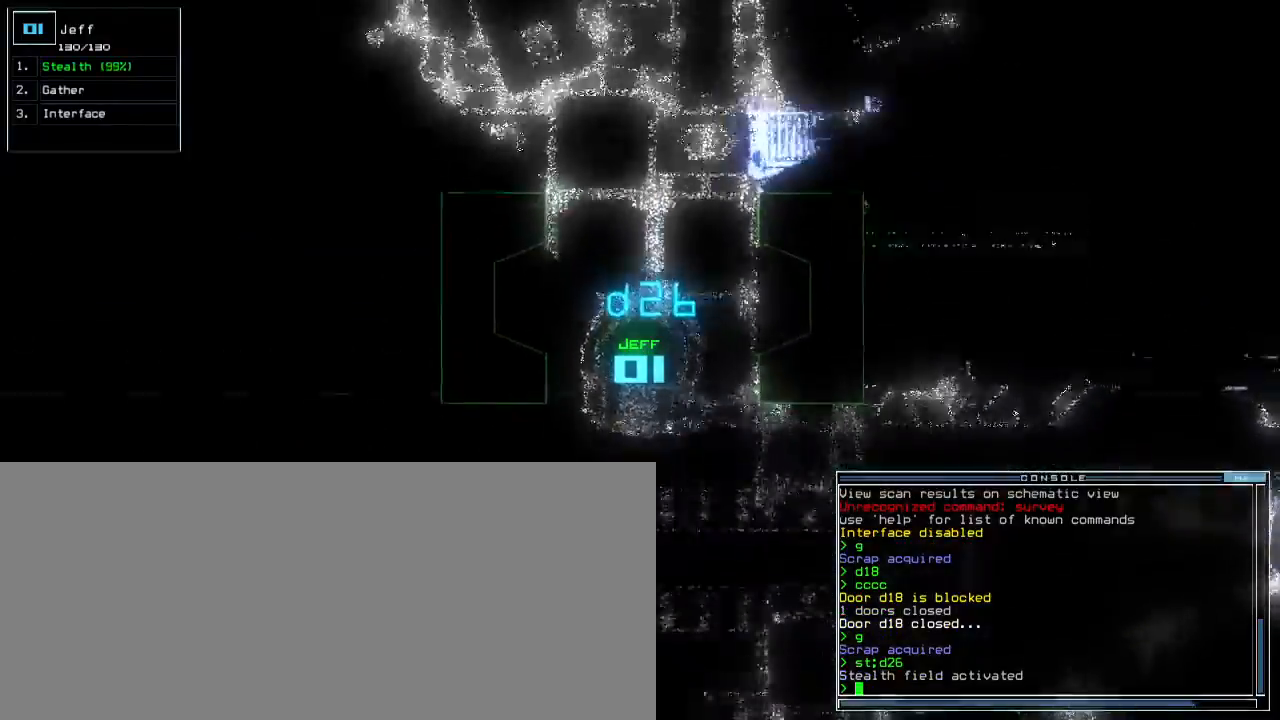
{"keys": ["right", "up"], "events": [[50, "left", "down"], [117, "left", "up"], [483, "right", "down"]]}
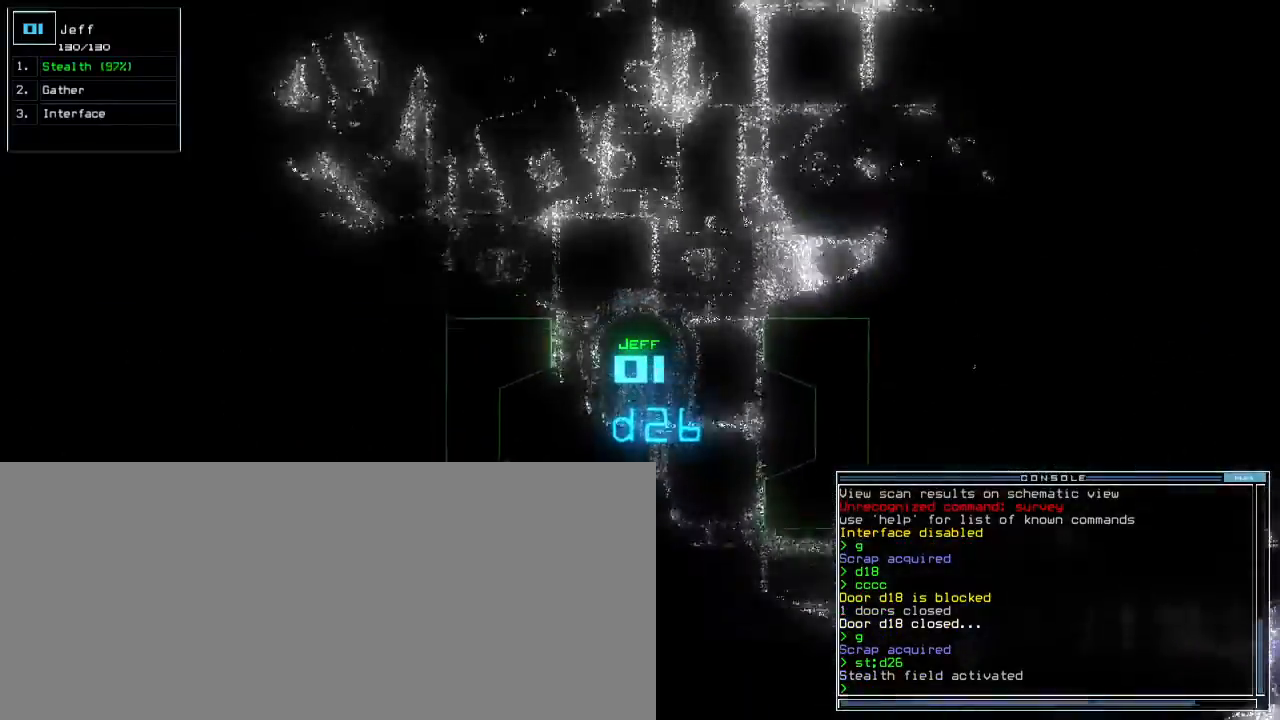
{"keys": ["up"], "events": [[83, "right", "up"], [200, "c", "down"], [250, "c", "up"], [317, "c", "down"], [317, "right", "down"], [400, "c", "up"], [467, "right", "up"]]}
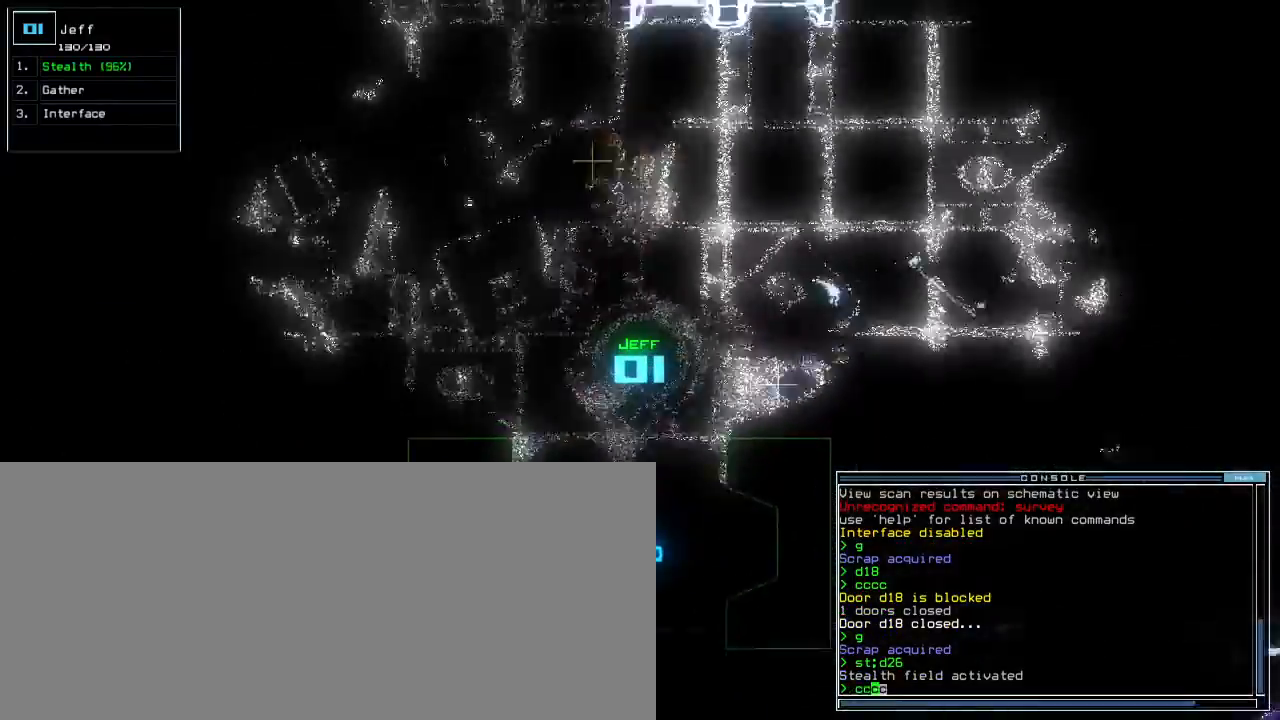
{"keys": ["up"]}
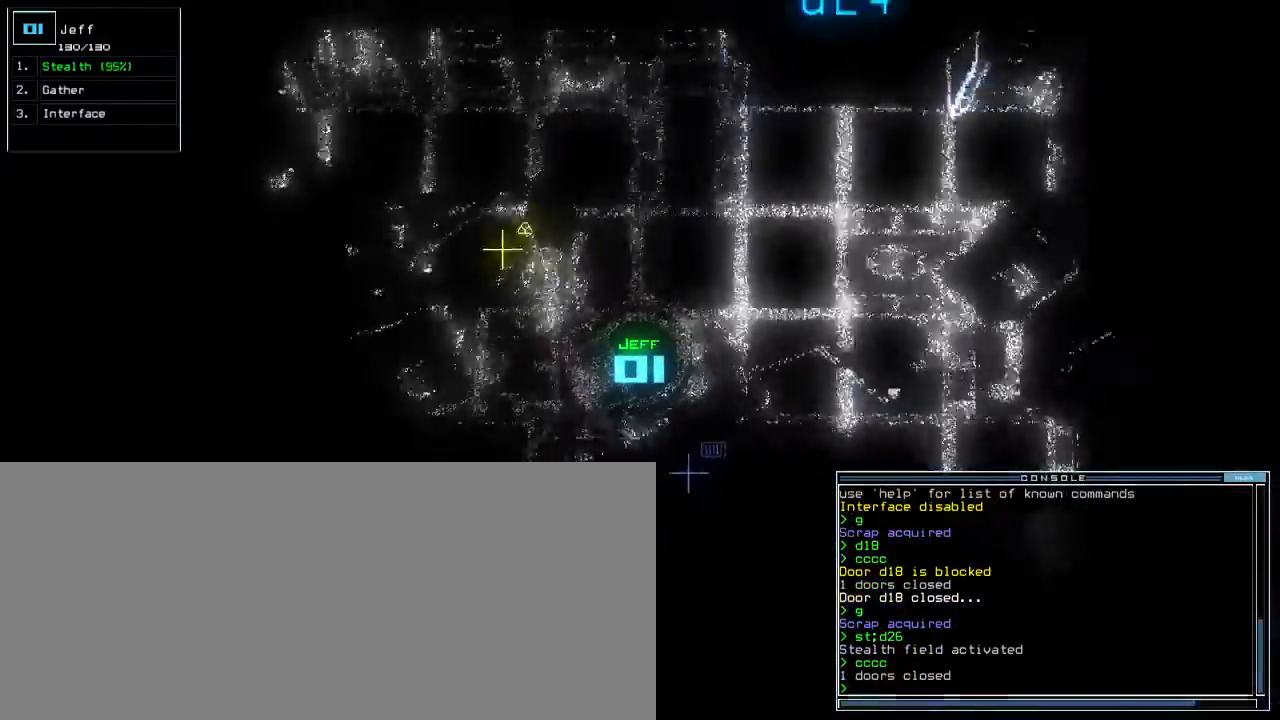
{"keys": ["up"], "events": [[283, "right", "down"], [383, "right", "up"]]}
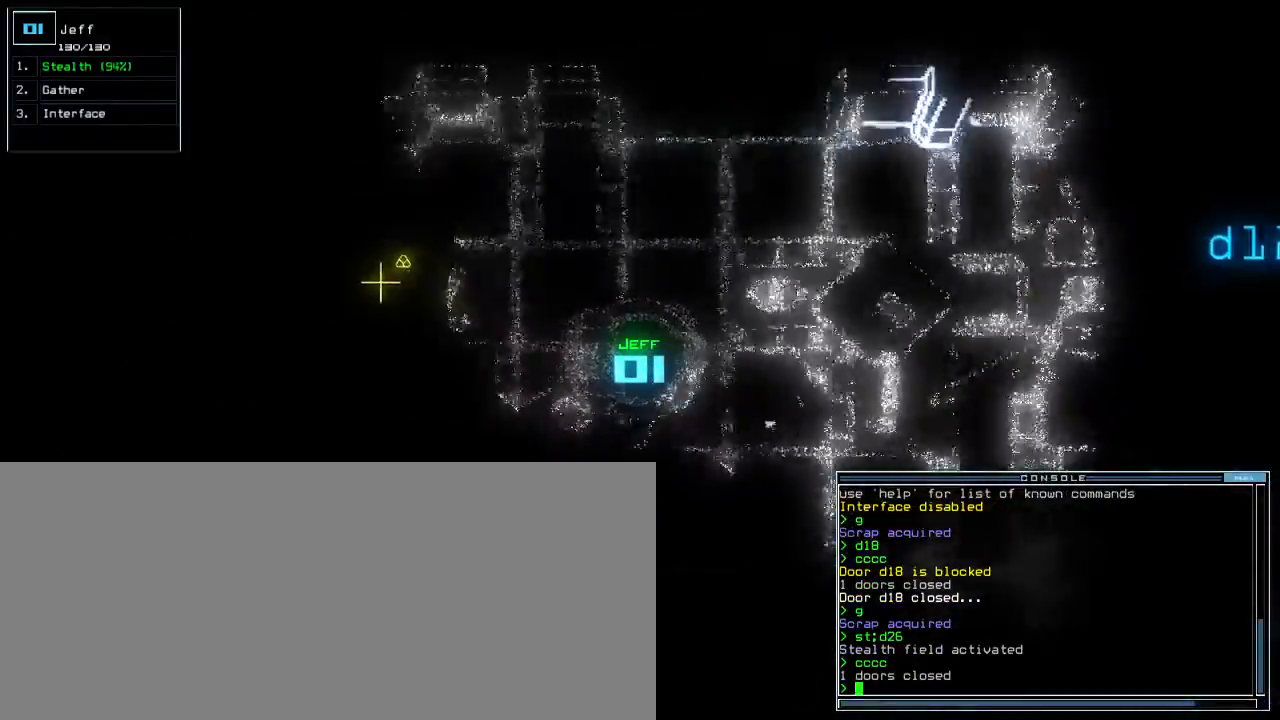
{"keys": ["space", "up"], "events": [[467, "space", "down"]]}
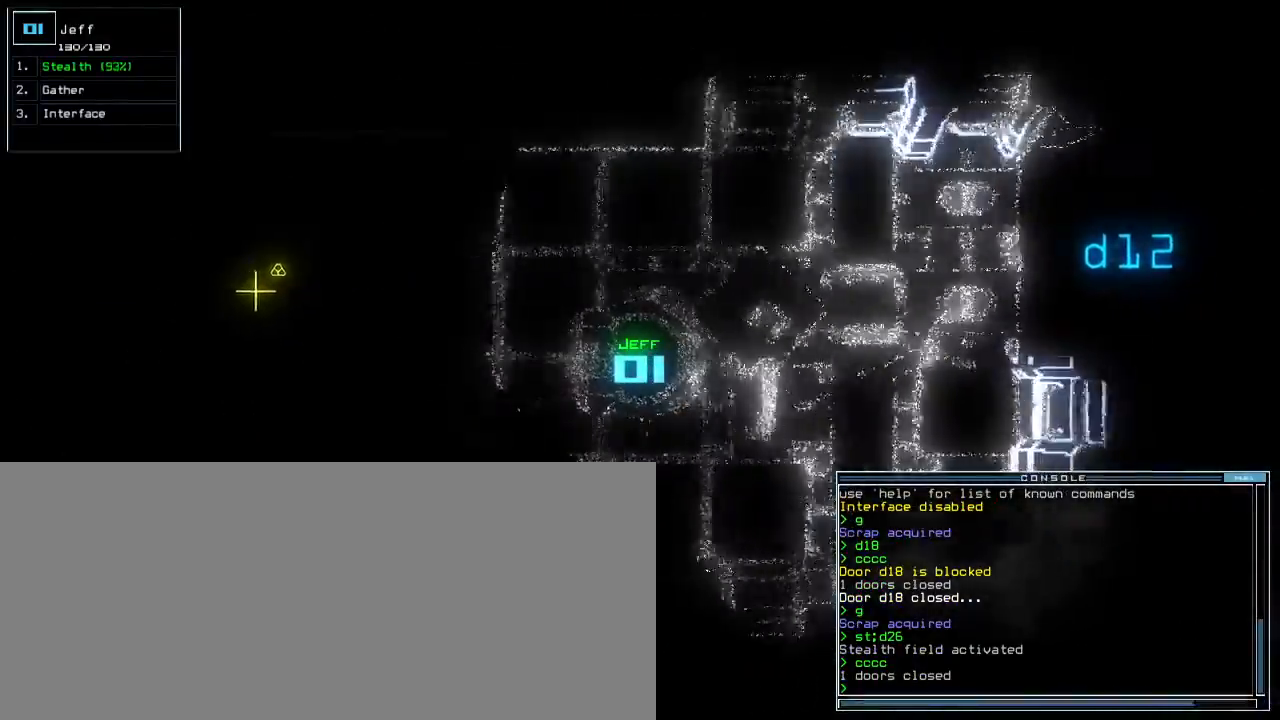
{"keys": ["space"], "events": [[217, "up", "up"], [250, "space", "up"], [500, "space", "down"]]}
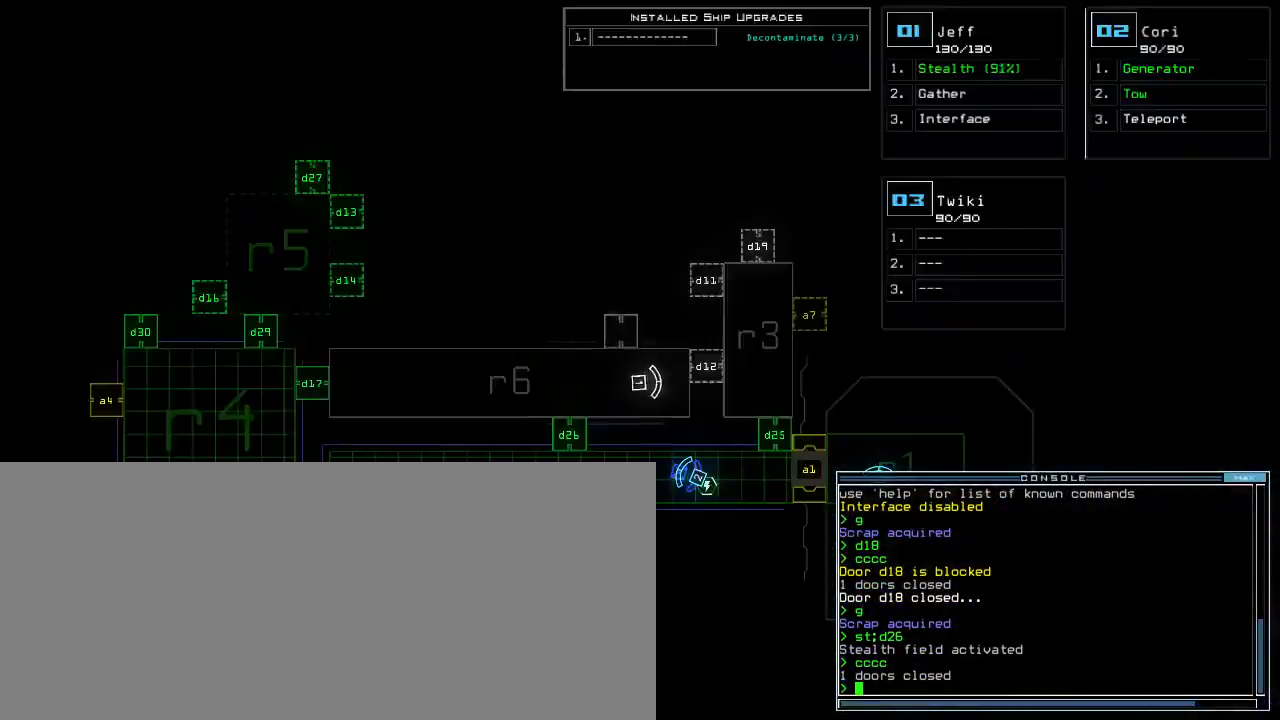
{"keys": ["left", "up"], "events": [[33, "left", "down"], [350, "up", "down"], [417, "space", "up"]]}
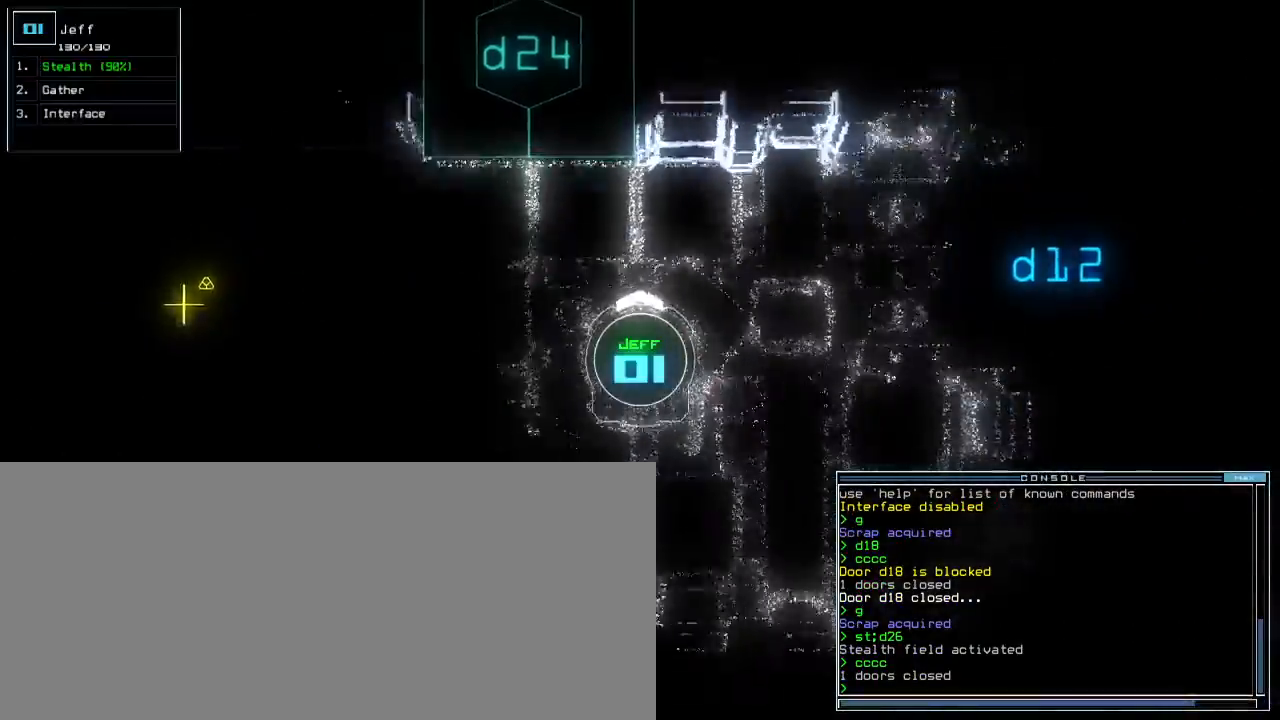
{"keys": ["up"], "events": [[450, "left", "up"]]}
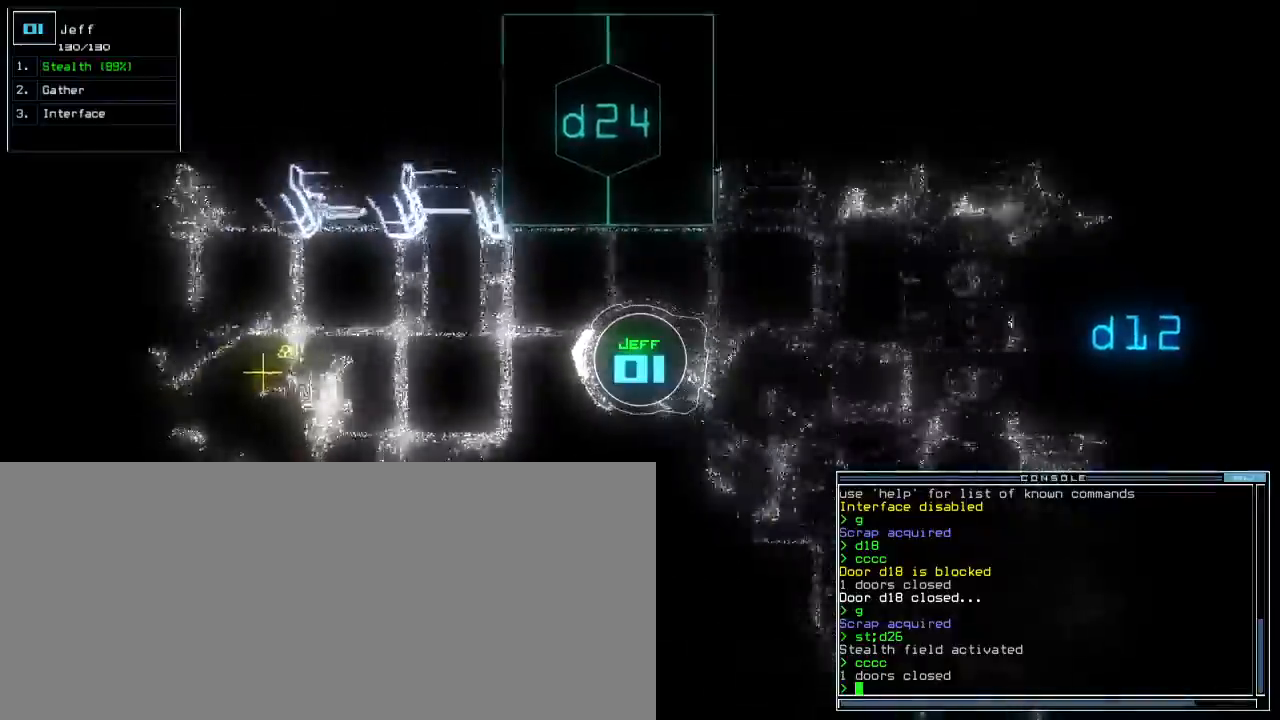
{"keys": ["up"], "events": [[217, "left", "down"], [300, "left", "up"]]}